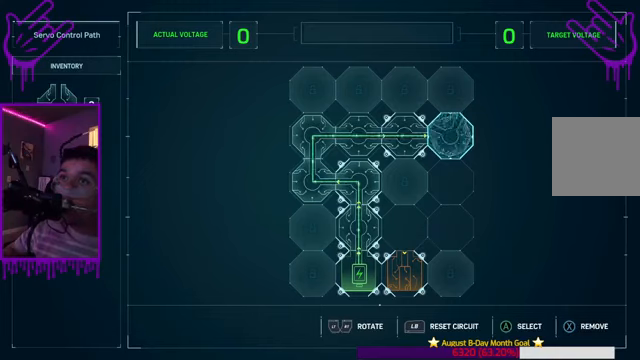
Gameplay with a controller (Xbox layout); each line is a JSON object with the inputs held at the frame after it. "events" lists button and stick changes between this image and that frame as [ms after this image, input, new state], when the widget could be followed in between. Not read: L3 R3.
{"buttons": ["R2"], "left_stick": "center", "right_stick": "center", "events": [[100, "R2", "up"], [367, "R2", "down"]]}
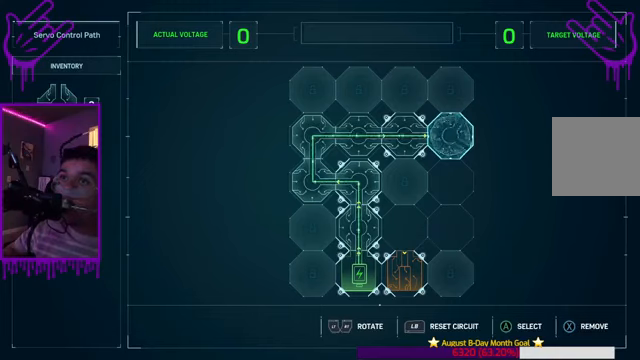
{"buttons": ["R2"], "left_stick": "center", "right_stick": "center", "events": [[67, "R2", "up"], [367, "R2", "down"]]}
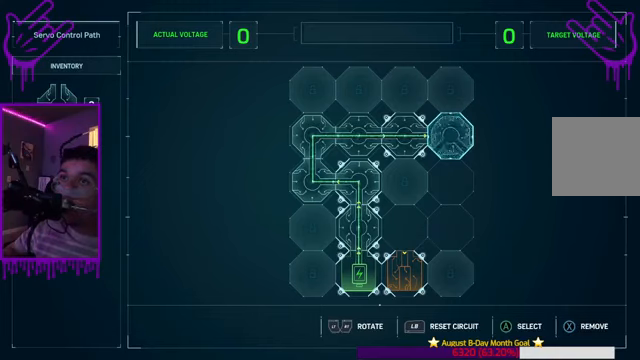
{"buttons": [], "left_stick": "center", "right_stick": "center", "events": [[33, "R2", "up"]]}
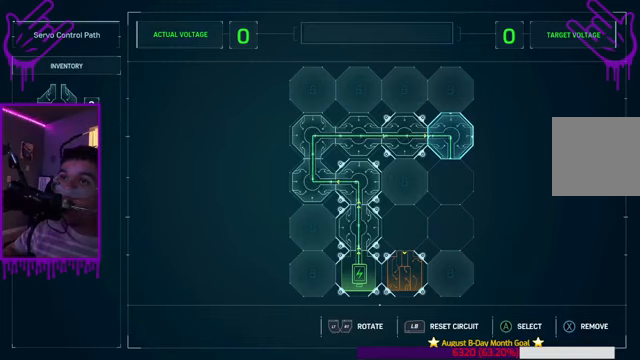
{"buttons": [], "left_stick": "center", "right_stick": "center", "events": []}
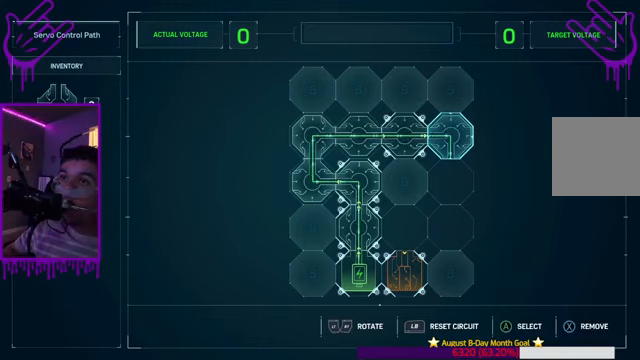
{"buttons": [], "left_stick": "center", "right_stick": "center", "events": []}
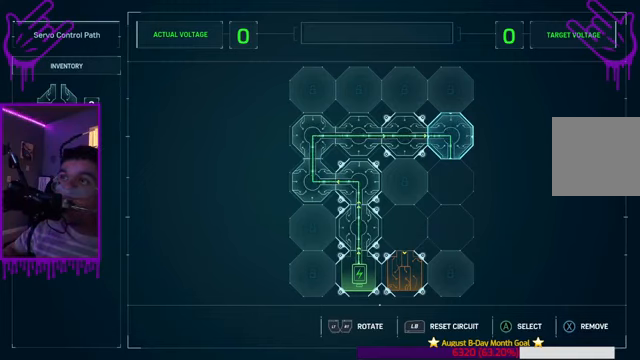
{"buttons": [], "left_stick": "center", "right_stick": "center", "events": []}
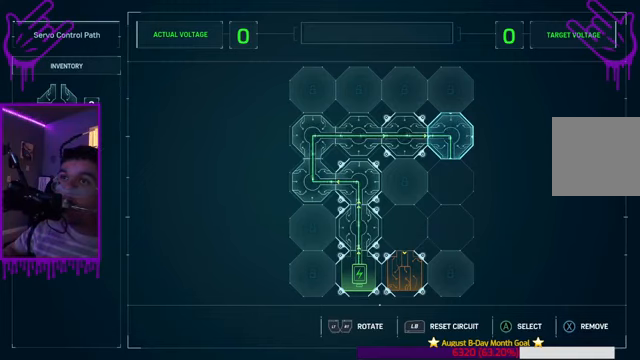
{"buttons": [], "left_stick": "center", "right_stick": "center", "events": []}
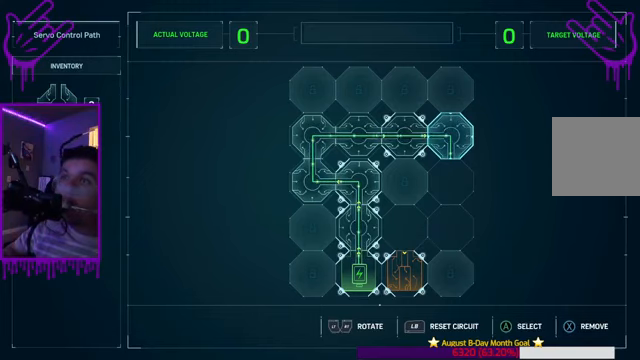
{"buttons": [], "left_stick": "center", "right_stick": "center", "events": [[100, "left_stick", "down"], [367, "left_stick", "center"]]}
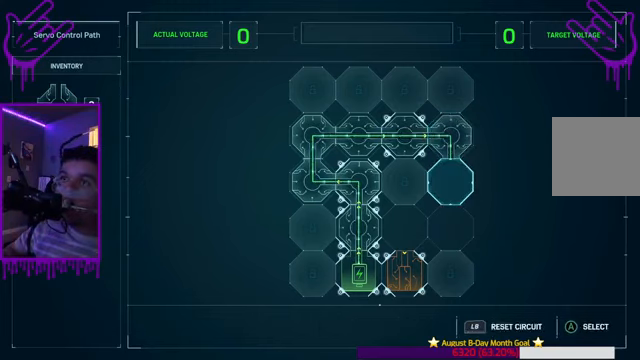
{"buttons": [], "left_stick": "up", "right_stick": "center", "events": [[300, "left_stick", "up"]]}
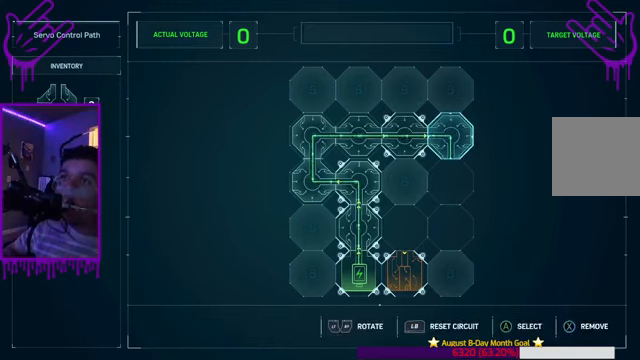
{"buttons": [], "left_stick": "center", "right_stick": "center", "events": [[434, "left_stick", "center"]]}
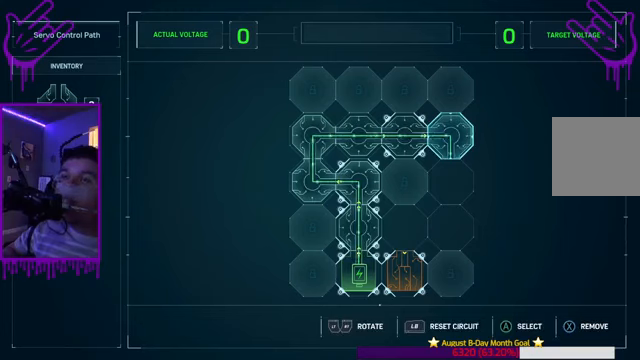
{"buttons": ["R2"], "left_stick": "center", "right_stick": "center", "events": [[100, "left_stick", "down"], [267, "left_stick", "center"], [501, "R2", "down"]]}
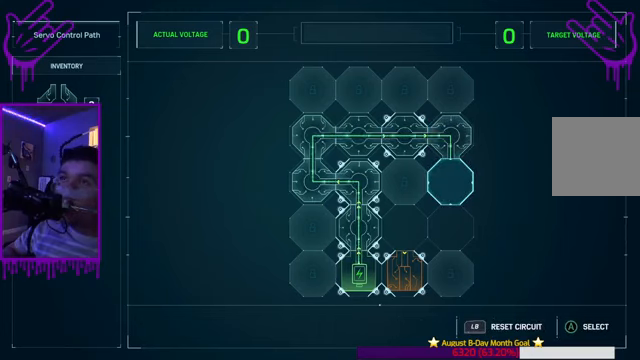
{"buttons": ["A"], "left_stick": "center", "right_stick": "center", "events": [[167, "R2", "up"], [433, "A", "down"]]}
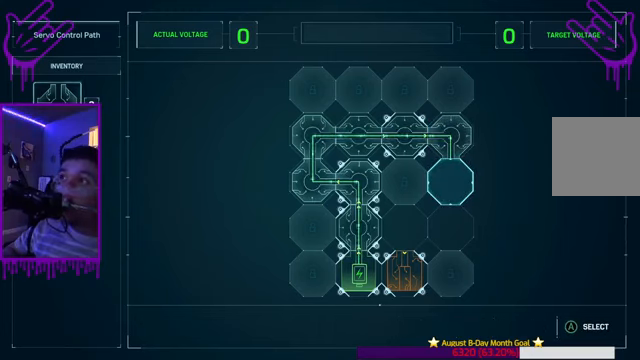
{"buttons": [], "left_stick": "center", "right_stick": "center", "events": [[100, "A", "up"]]}
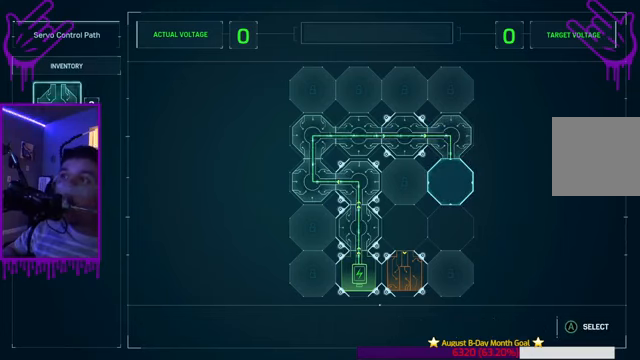
{"buttons": [], "left_stick": "down", "right_stick": "center", "events": [[267, "left_stick", "down"]]}
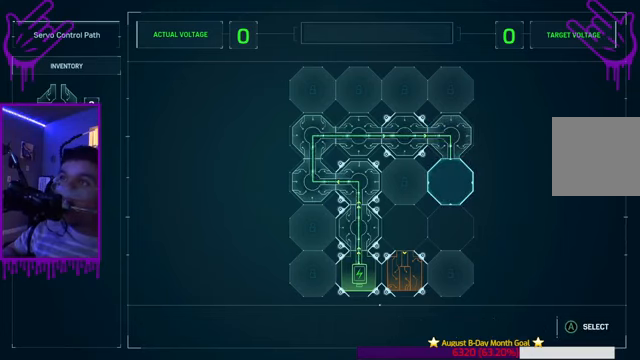
{"buttons": [], "left_stick": "center", "right_stick": "center", "events": [[34, "left_stick", "center"], [234, "A", "down"], [367, "A", "up"]]}
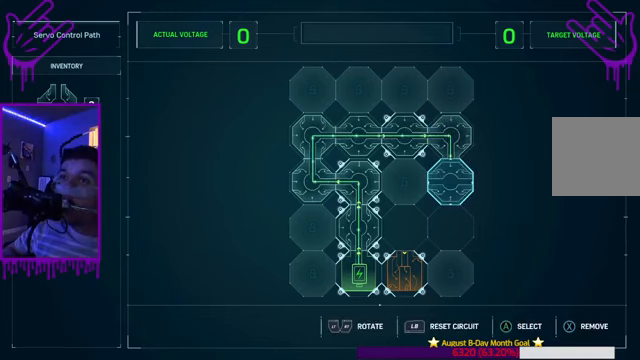
{"buttons": ["R2"], "left_stick": "center", "right_stick": "center", "events": [[333, "R2", "down"]]}
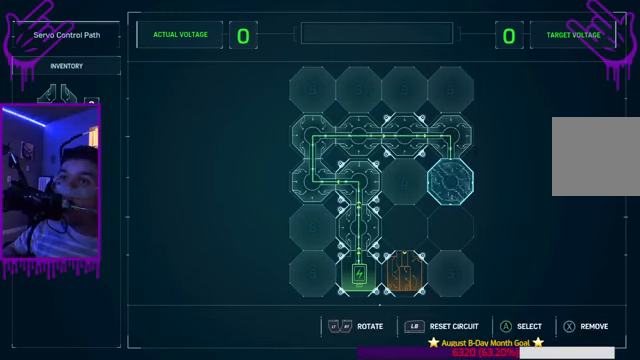
{"buttons": [], "left_stick": "center", "right_stick": "center", "events": [[34, "R2", "up"]]}
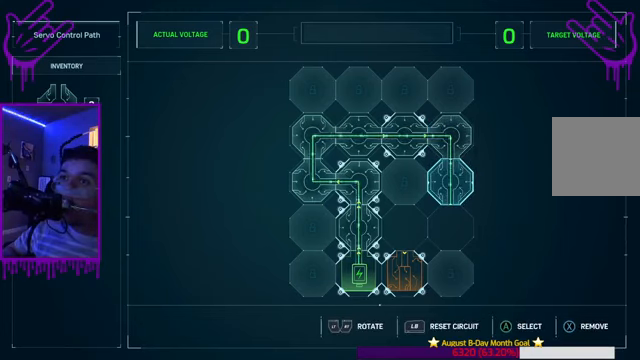
{"buttons": [], "left_stick": "center", "right_stick": "center", "events": []}
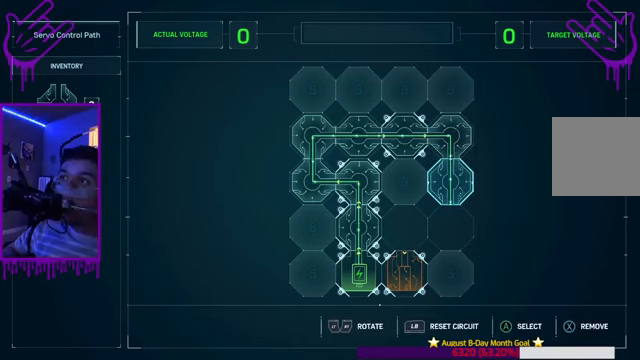
{"buttons": [], "left_stick": "center", "right_stick": "center", "events": []}
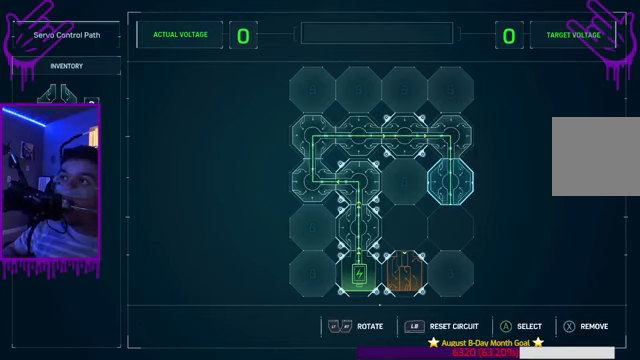
{"buttons": [], "left_stick": "center", "right_stick": "center", "events": []}
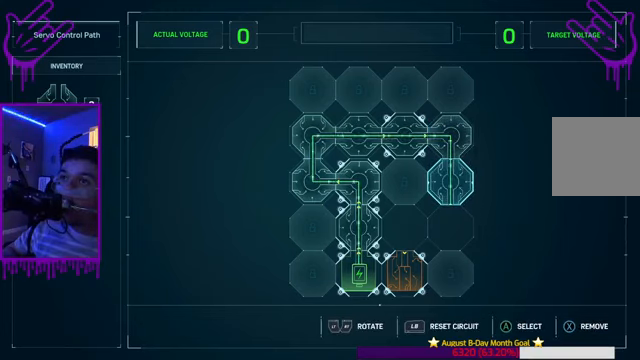
{"buttons": [], "left_stick": "center", "right_stick": "center", "events": [[34, "R2", "down"], [267, "R2", "up"]]}
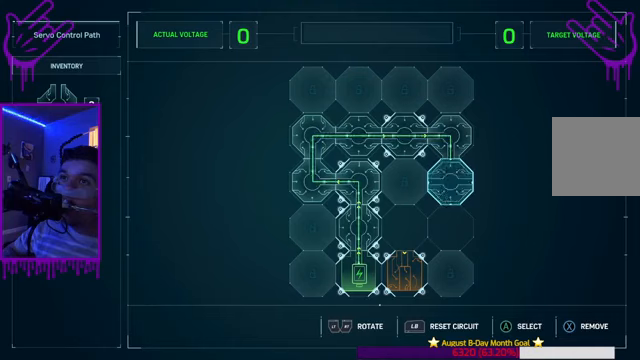
{"buttons": [], "left_stick": "center", "right_stick": "center", "events": [[200, "R2", "down"], [367, "R2", "up"]]}
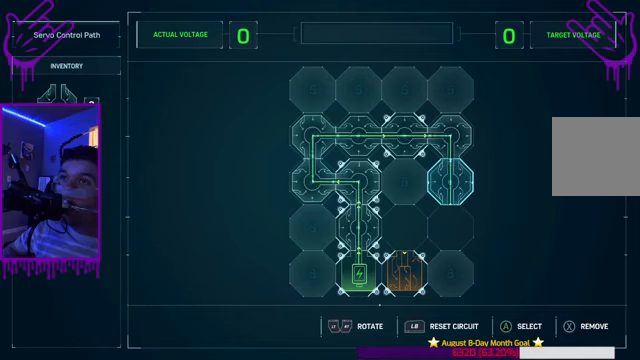
{"buttons": [], "left_stick": "center", "right_stick": "center", "events": []}
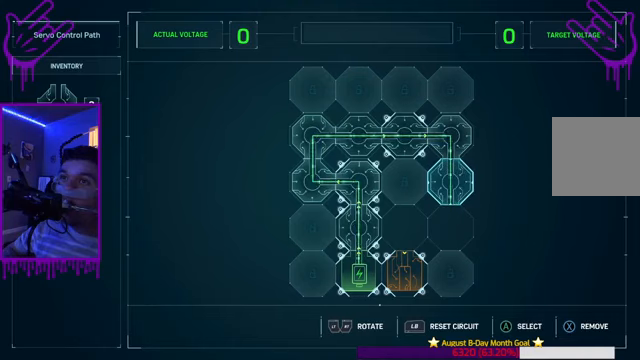
{"buttons": [], "left_stick": "center", "right_stick": "center", "events": []}
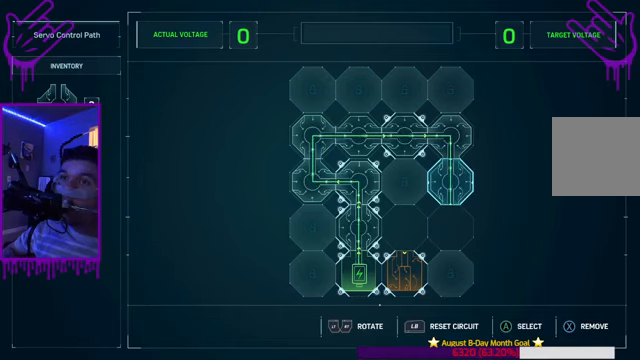
{"buttons": [], "left_stick": "center", "right_stick": "center", "events": []}
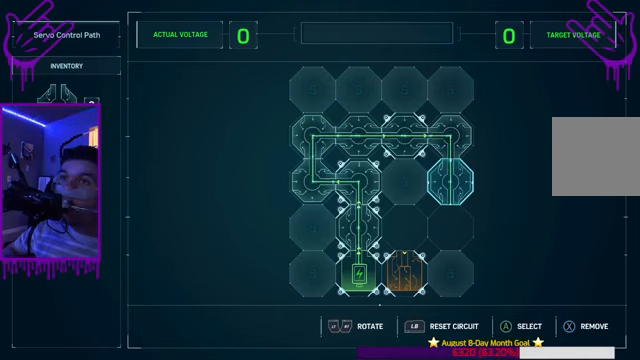
{"buttons": [], "left_stick": "down", "right_stick": "center", "events": [[334, "left_stick", "down"]]}
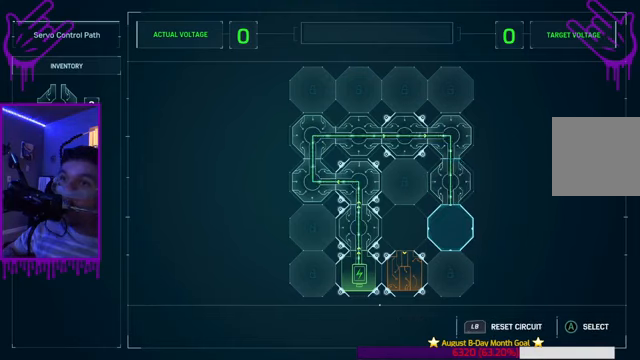
{"buttons": [], "left_stick": "center", "right_stick": "center", "events": [[66, "left_stick", "center"]]}
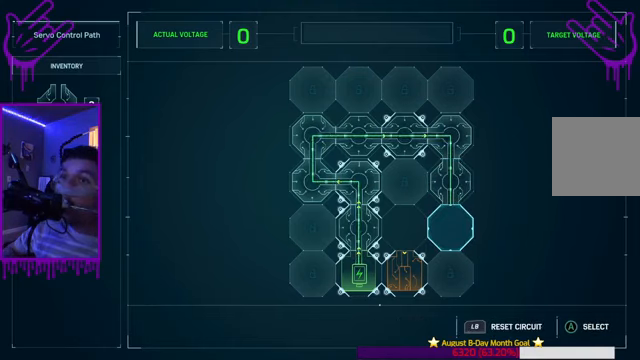
{"buttons": [], "left_stick": "center", "right_stick": "center", "events": []}
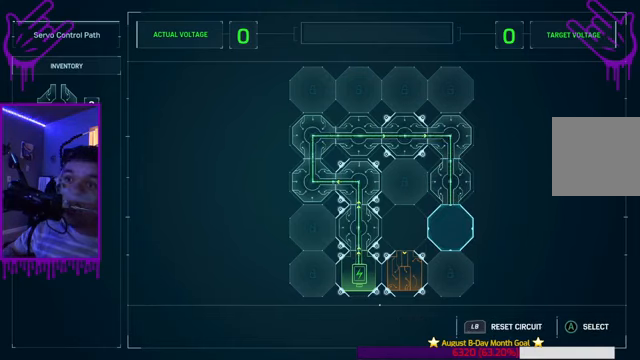
{"buttons": [], "left_stick": "center", "right_stick": "center", "events": []}